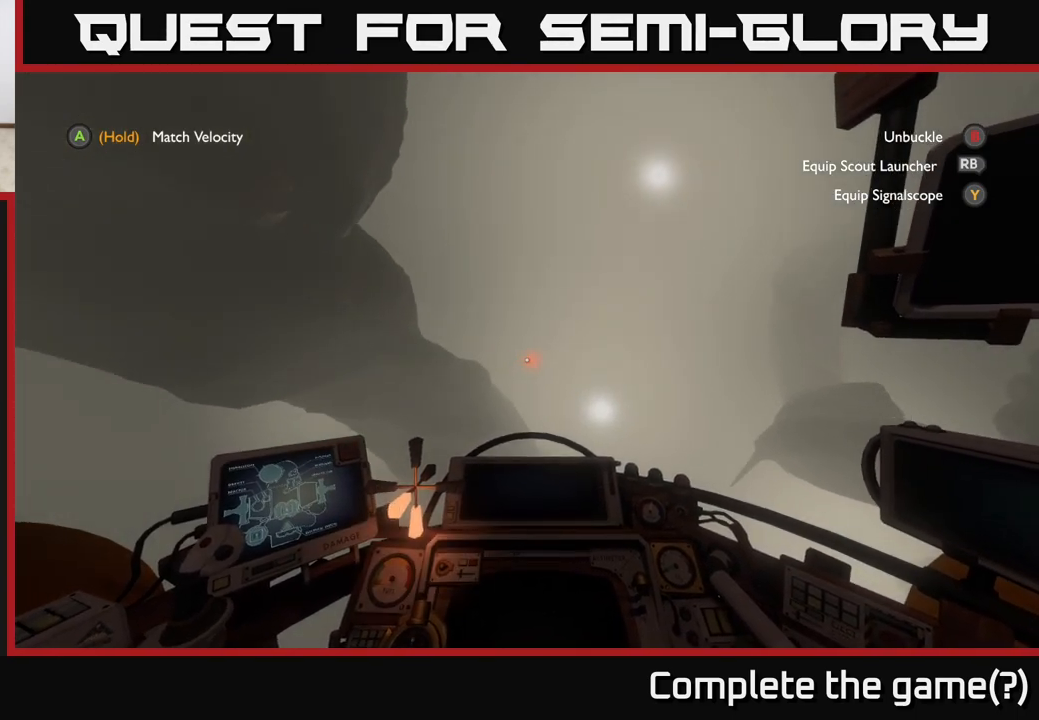
Gameplay with a controller (Xbox layout); each line is a JSON object with the inputs held at the frame after it. "events" lists button and stick changes between this image and that frame as [ms after this image, input, new state], when the widget could be followed in between.
{"buttons": [], "left_stick": "up-right", "right_stick": "center", "events": [[267, "left_stick", "up-right"], [317, "R2", "up"]]}
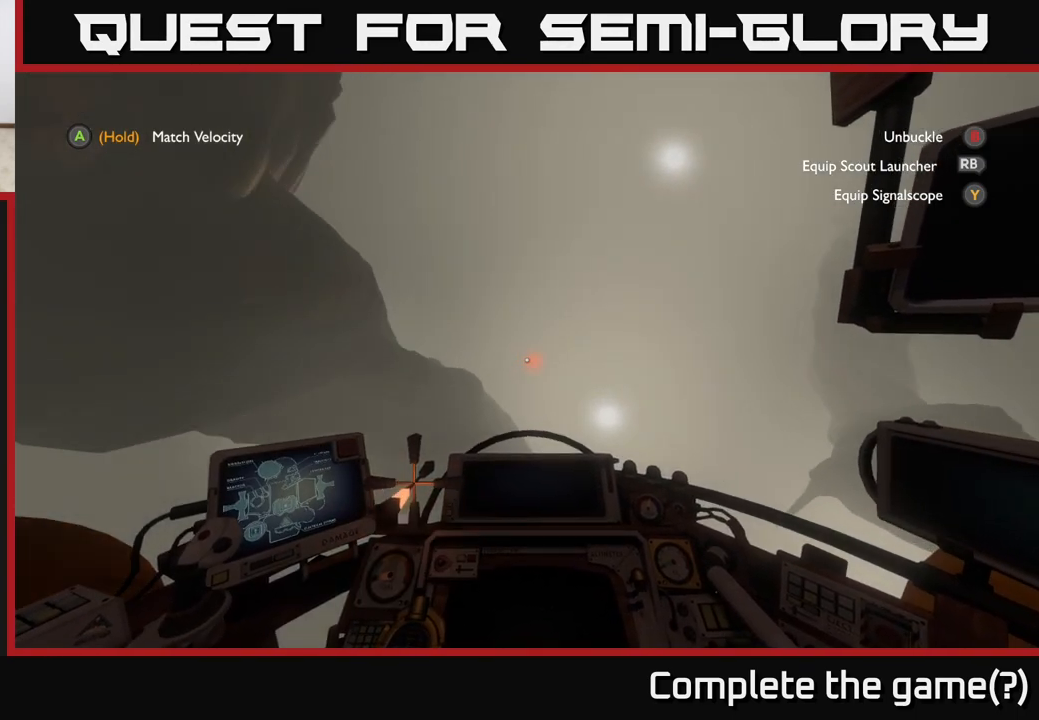
{"buttons": [], "left_stick": "center", "right_stick": "down-right", "events": [[33, "R2", "down"], [150, "R2", "up"], [267, "left_stick", "up"], [383, "left_stick", "center"], [433, "right_stick", "down-right"]]}
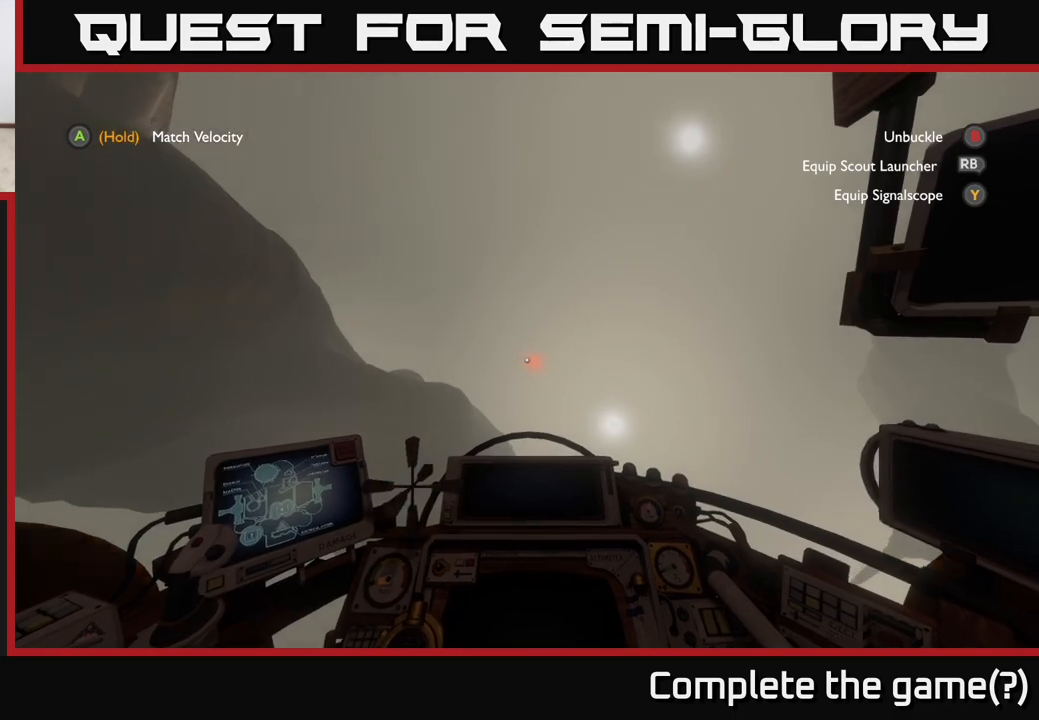
{"buttons": [], "left_stick": "center", "right_stick": "center", "events": [[67, "right_stick", "center"], [167, "left_stick", "up"], [350, "left_stick", "center"]]}
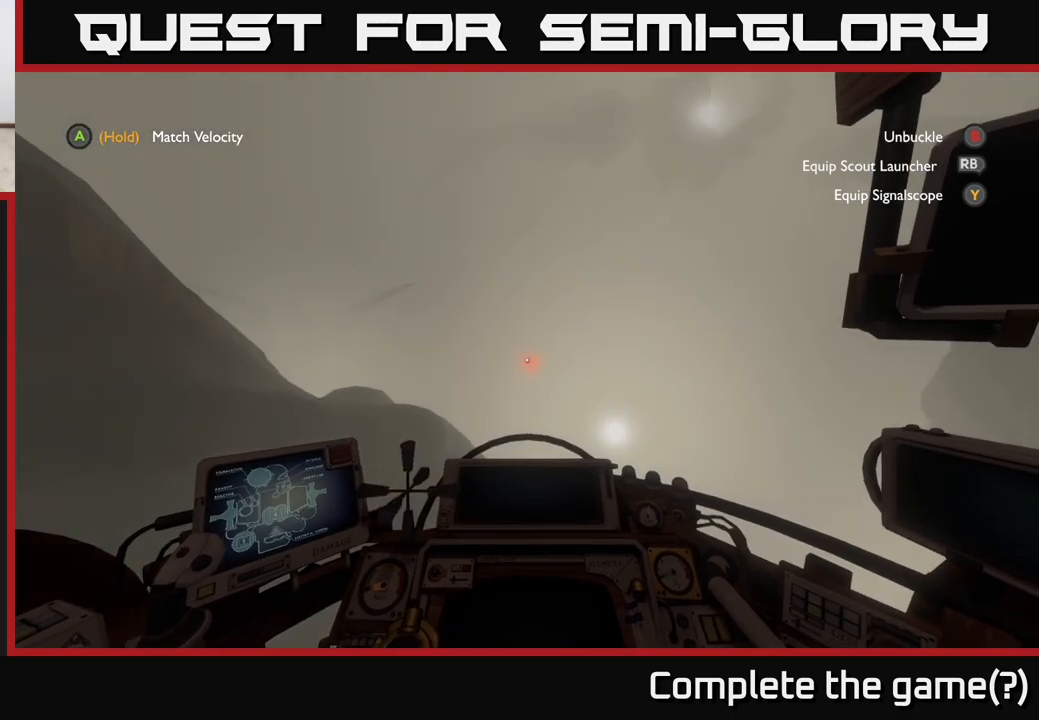
{"buttons": [], "left_stick": "center", "right_stick": "center", "events": []}
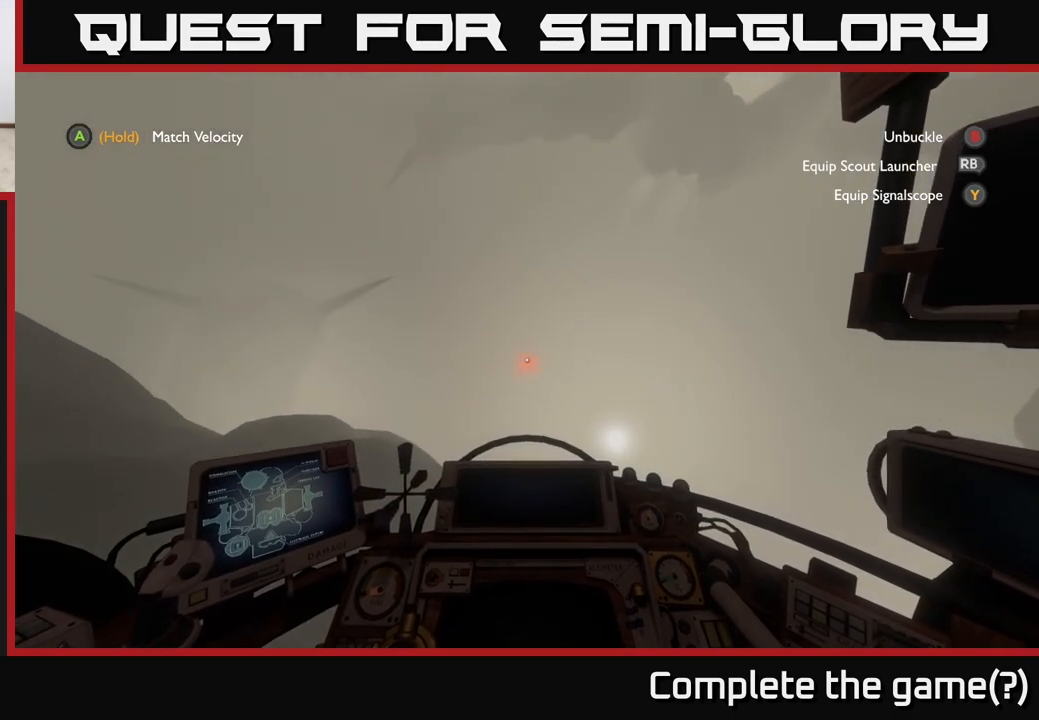
{"buttons": [], "left_stick": "center", "right_stick": "center", "events": [[167, "left_stick", "down"], [383, "left_stick", "center"]]}
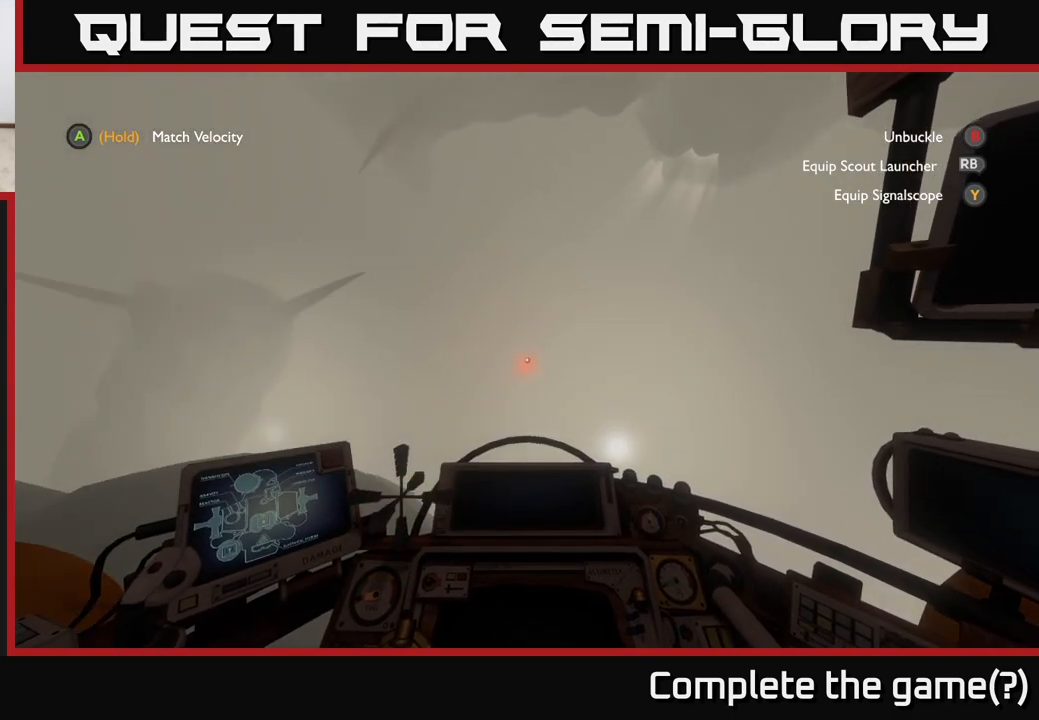
{"buttons": [], "left_stick": "center", "right_stick": "center", "events": [[183, "right_stick", "down-left"], [267, "left_stick", "down-left"], [283, "right_stick", "center"], [450, "left_stick", "center"]]}
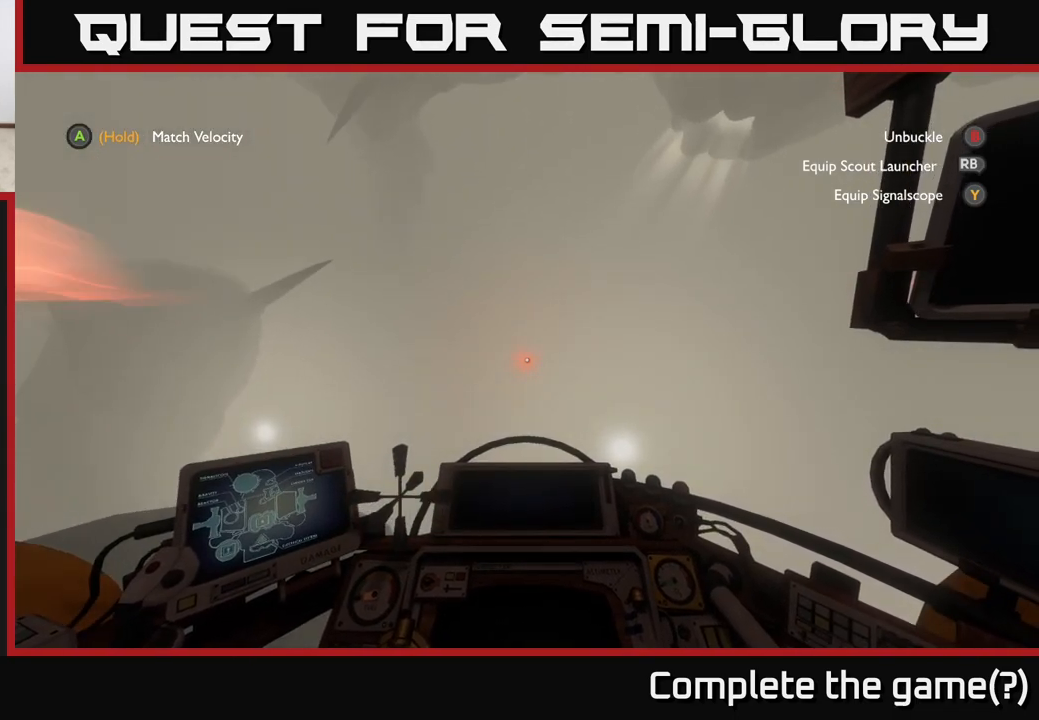
{"buttons": [], "left_stick": "up", "right_stick": "center", "events": [[433, "left_stick", "up"]]}
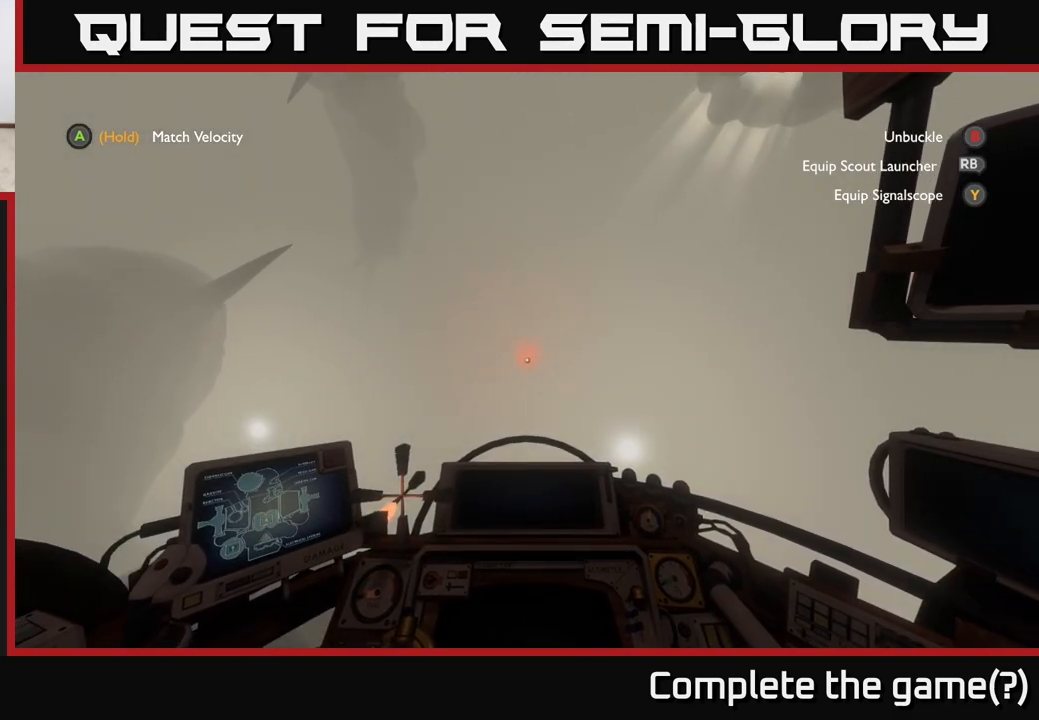
{"buttons": [], "left_stick": "up", "right_stick": "center", "events": []}
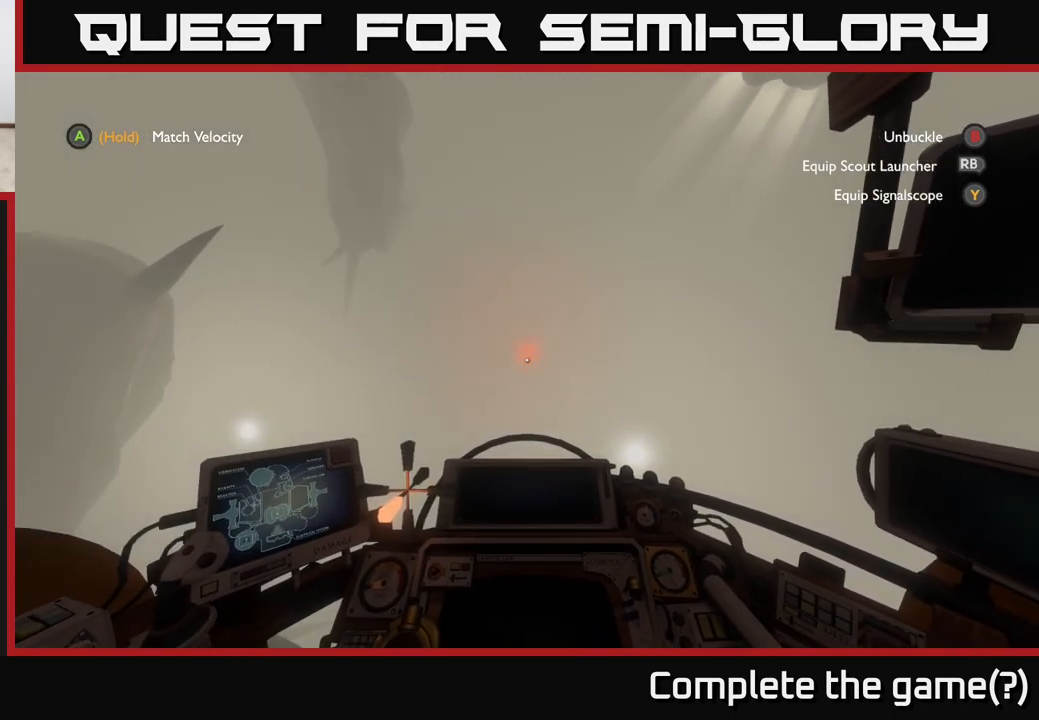
{"buttons": [], "left_stick": "up", "right_stick": "center", "events": []}
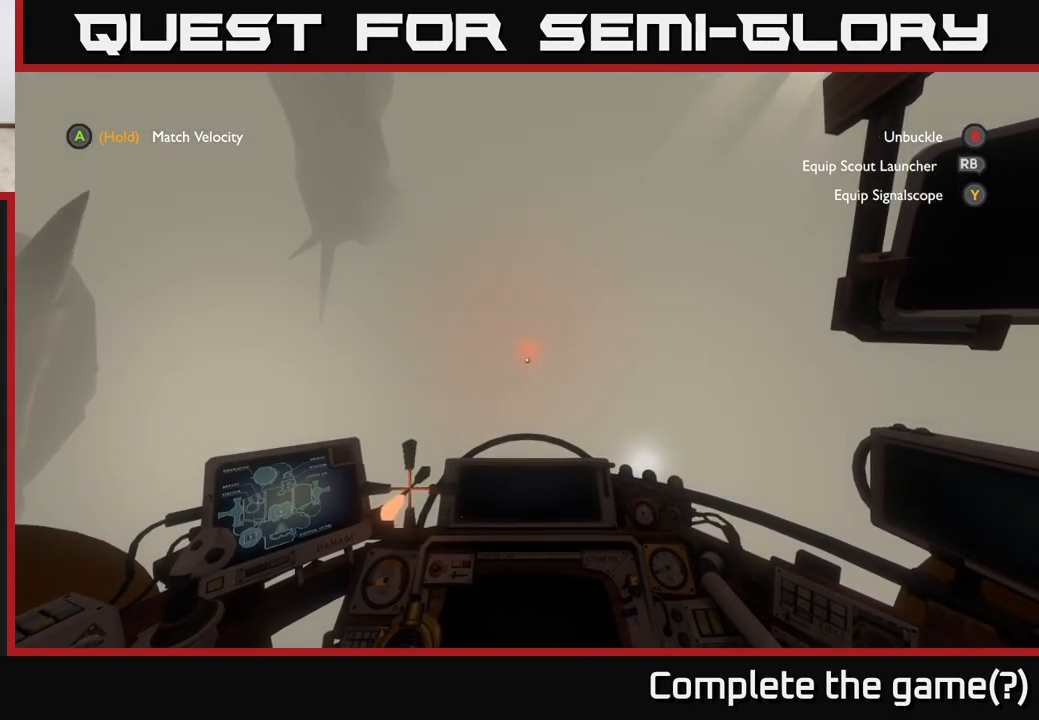
{"buttons": [], "left_stick": "up", "right_stick": "center", "events": []}
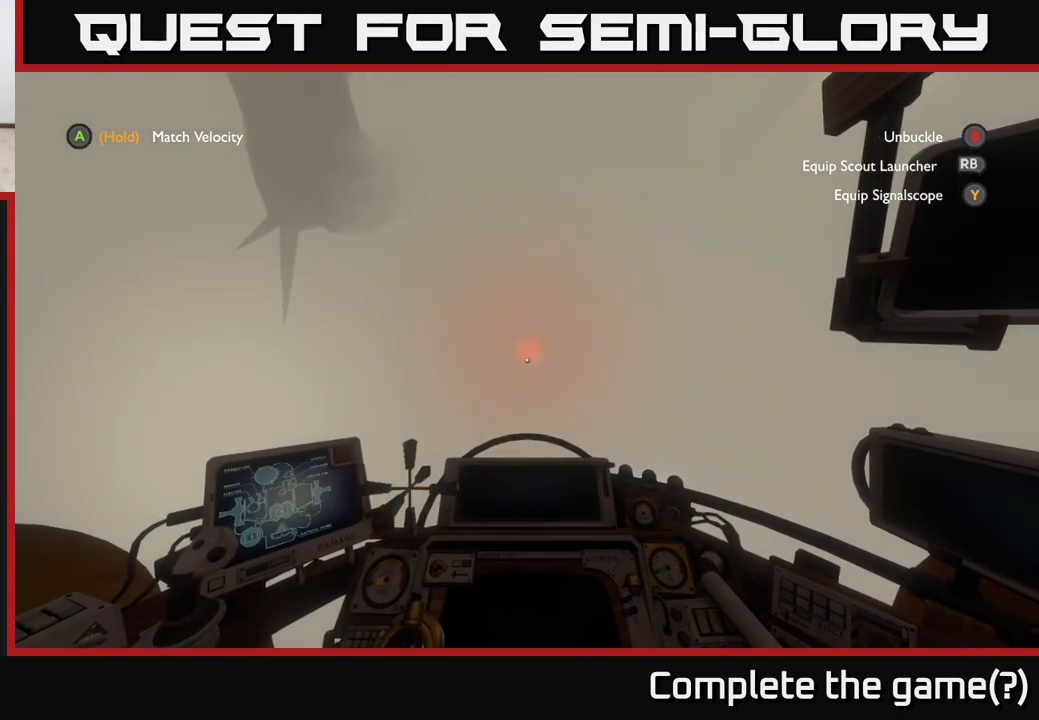
{"buttons": [], "left_stick": "center", "right_stick": "center", "events": [[17, "left_stick", "center"]]}
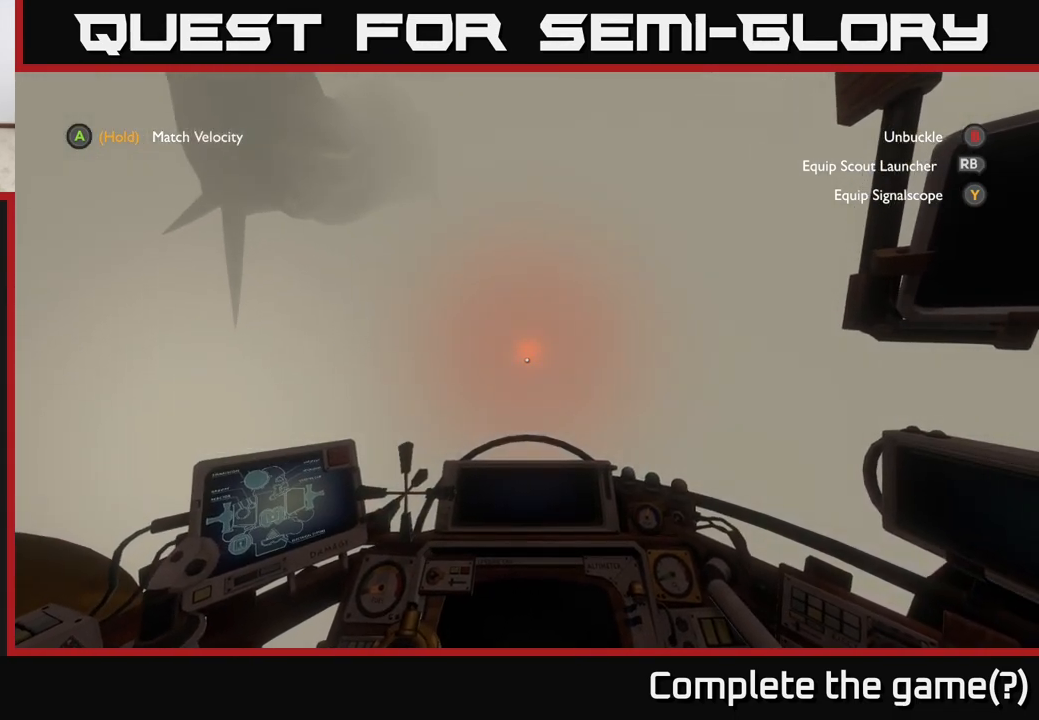
{"buttons": [], "left_stick": "center", "right_stick": "center", "events": []}
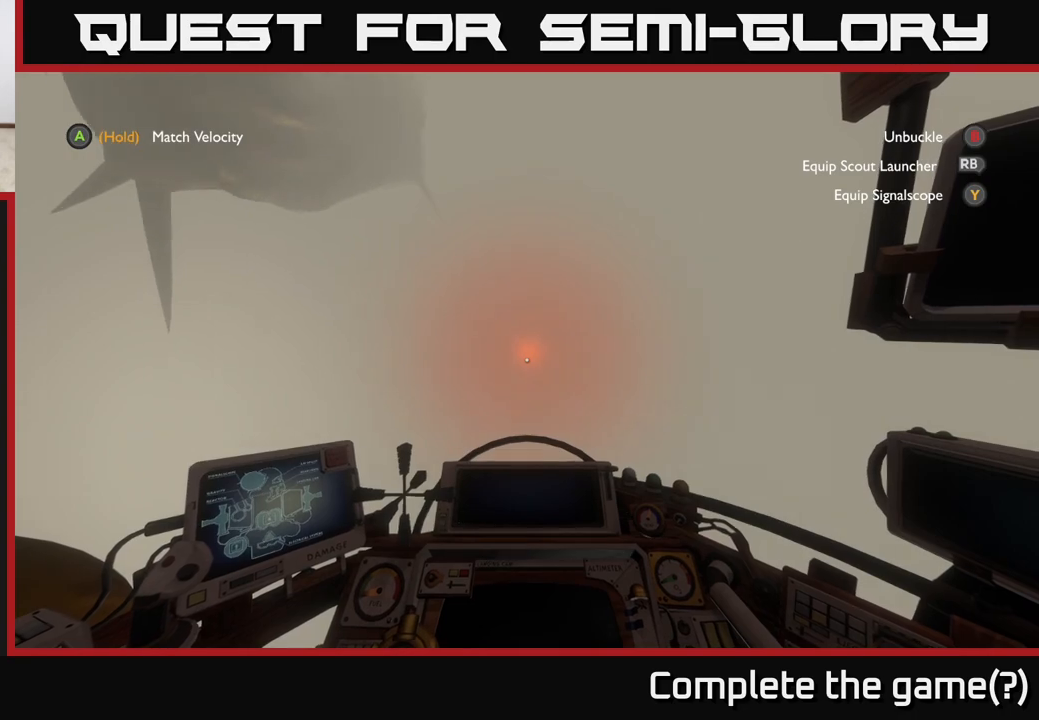
{"buttons": [], "left_stick": "down", "right_stick": "center", "events": [[200, "left_stick", "down"]]}
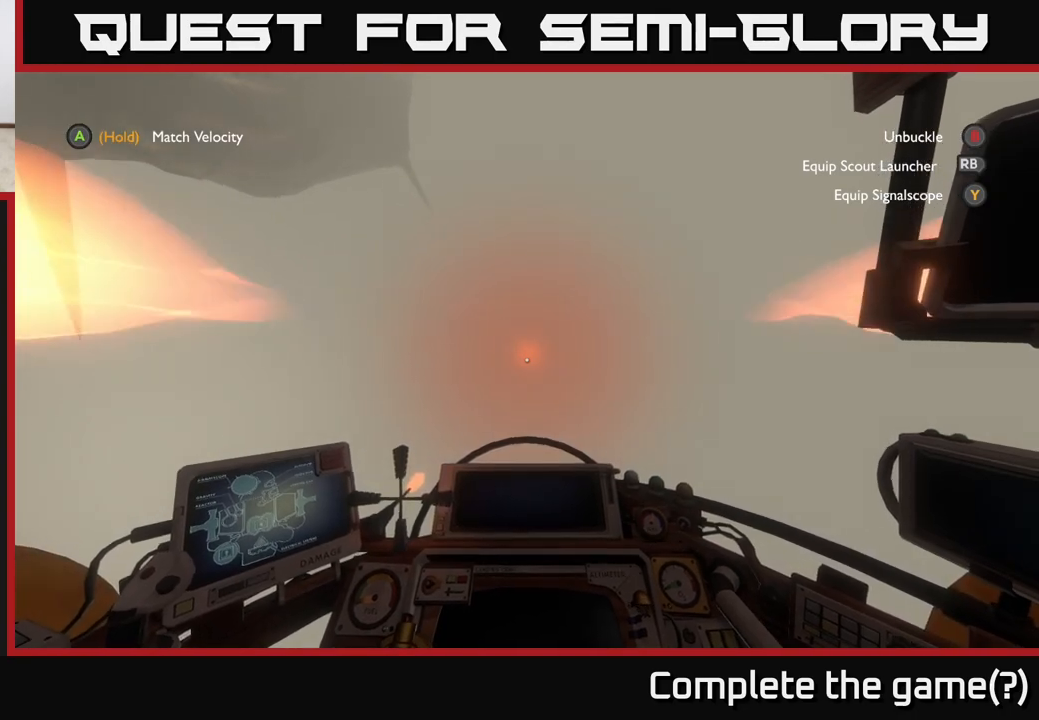
{"buttons": [], "left_stick": "down", "right_stick": "center", "events": []}
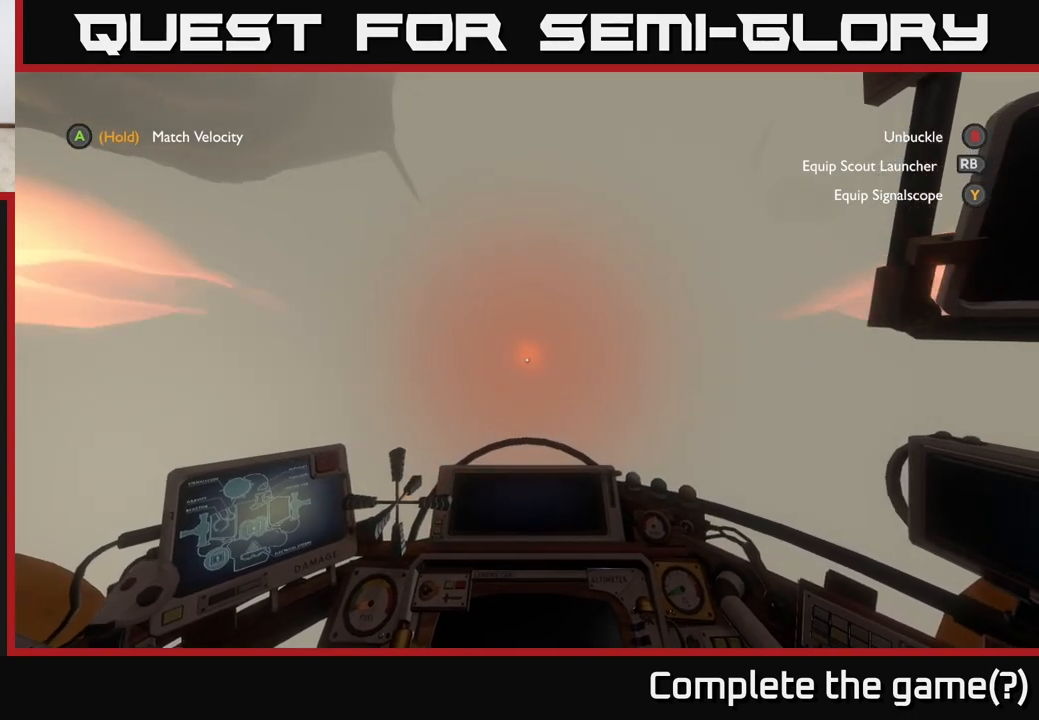
{"buttons": [], "left_stick": "up", "right_stick": "center", "events": [[33, "left_stick", "up"]]}
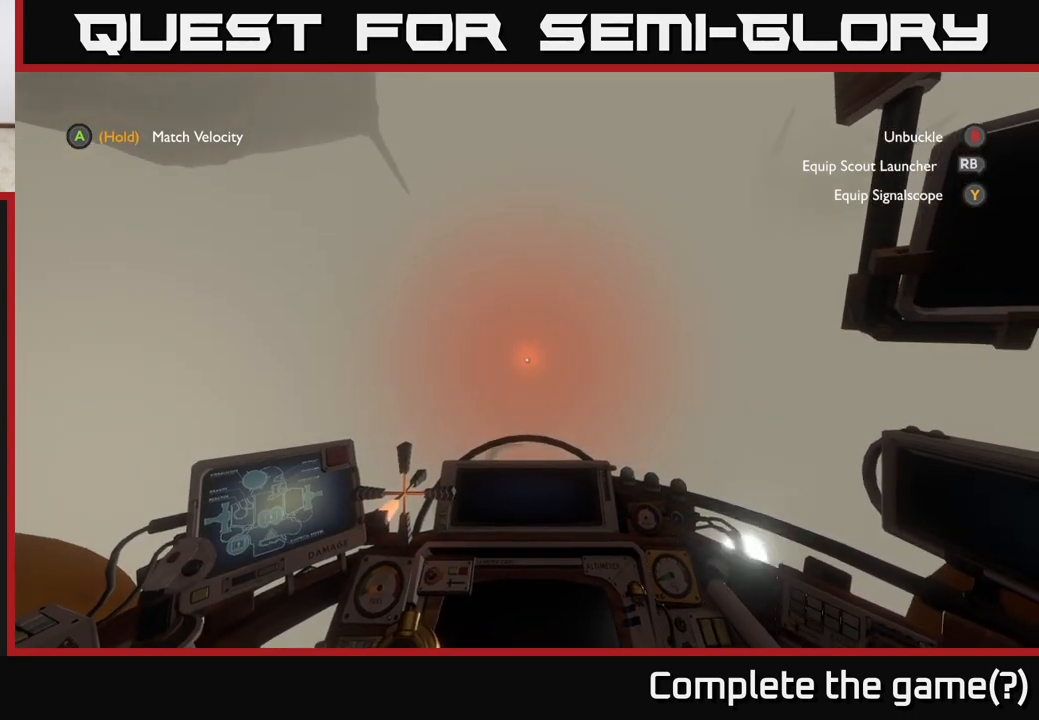
{"buttons": ["R2"], "left_stick": "up-right", "right_stick": "center", "events": [[217, "right_stick", "down"], [367, "left_stick", "up-right"], [450, "right_stick", "center"], [467, "R2", "down"]]}
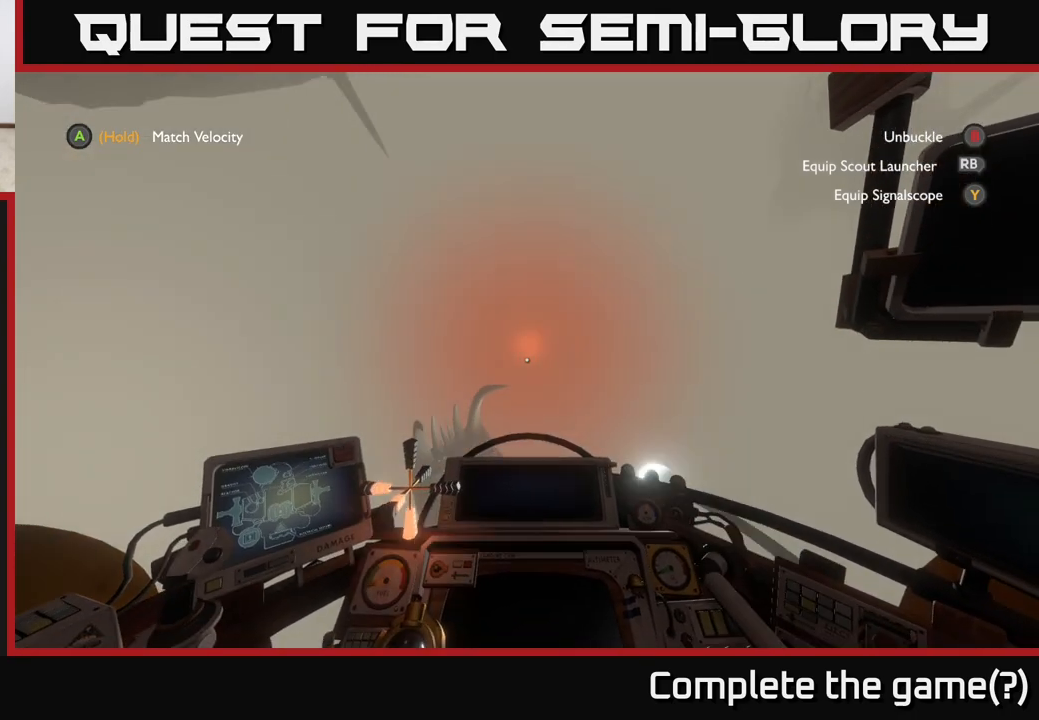
{"buttons": ["R2"], "left_stick": "right", "right_stick": "center", "events": [[83, "left_stick", "right"]]}
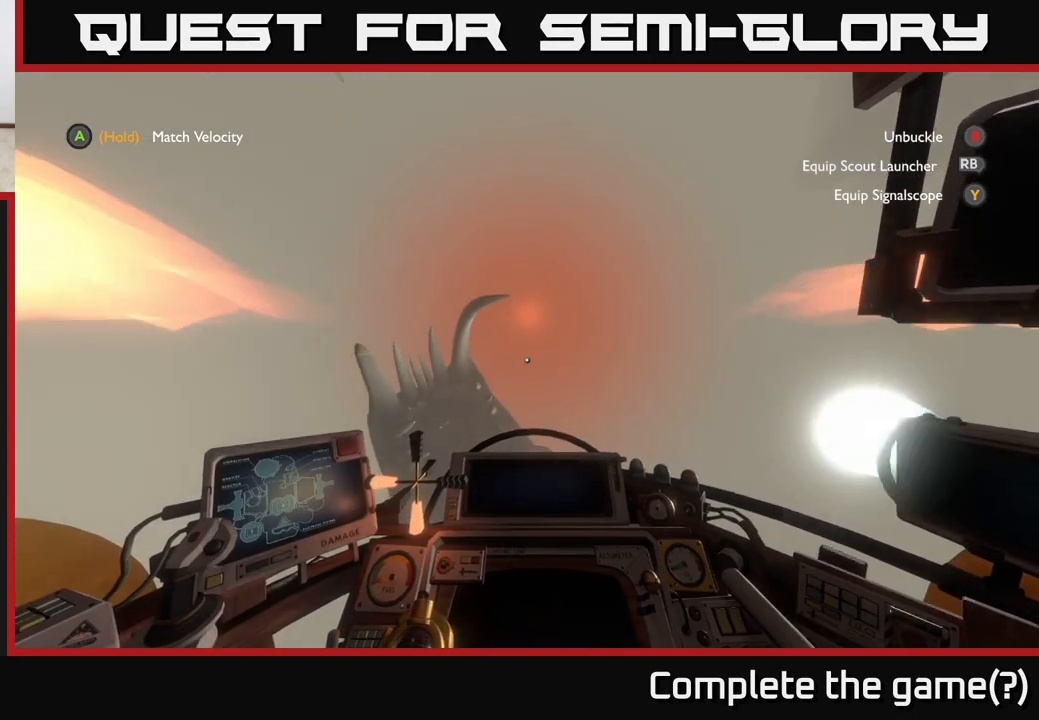
{"buttons": ["R2"], "left_stick": "down-right", "right_stick": "center", "events": [[500, "left_stick", "down-right"]]}
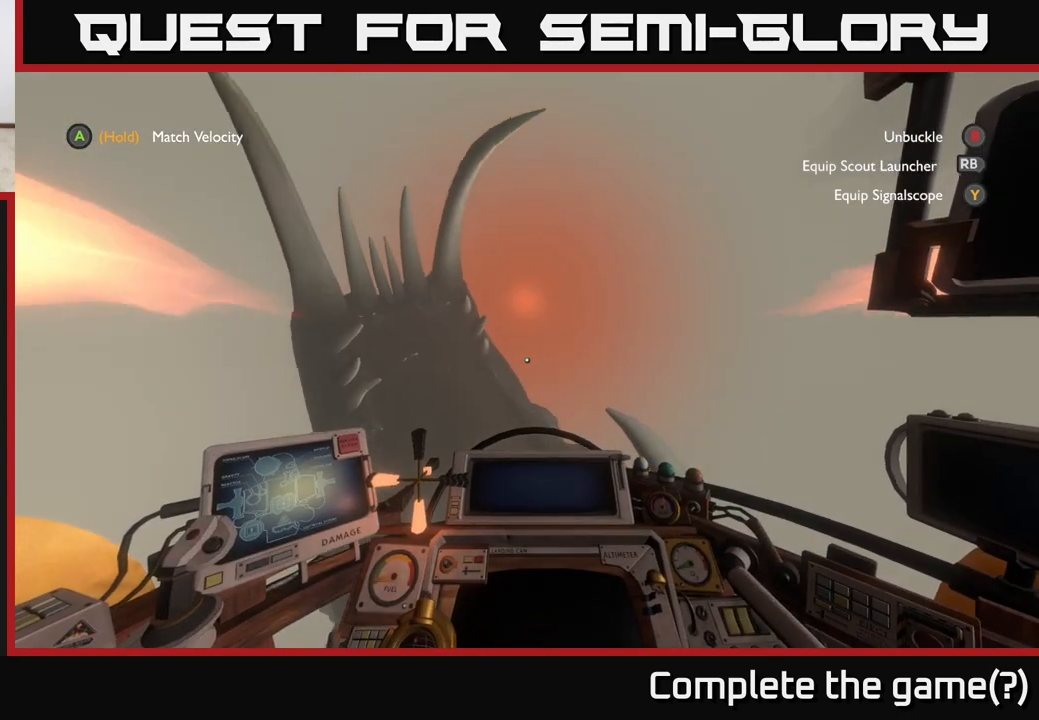
{"buttons": ["R2"], "left_stick": "down-right", "right_stick": "center", "events": []}
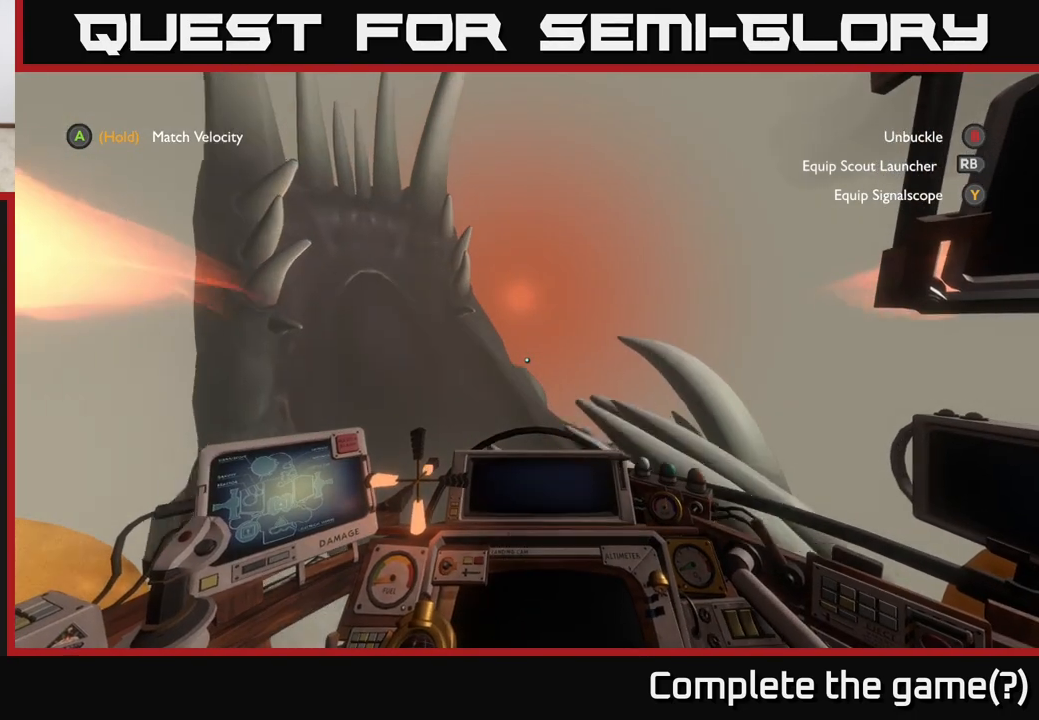
{"buttons": ["R2"], "left_stick": "down-right", "right_stick": "center", "events": []}
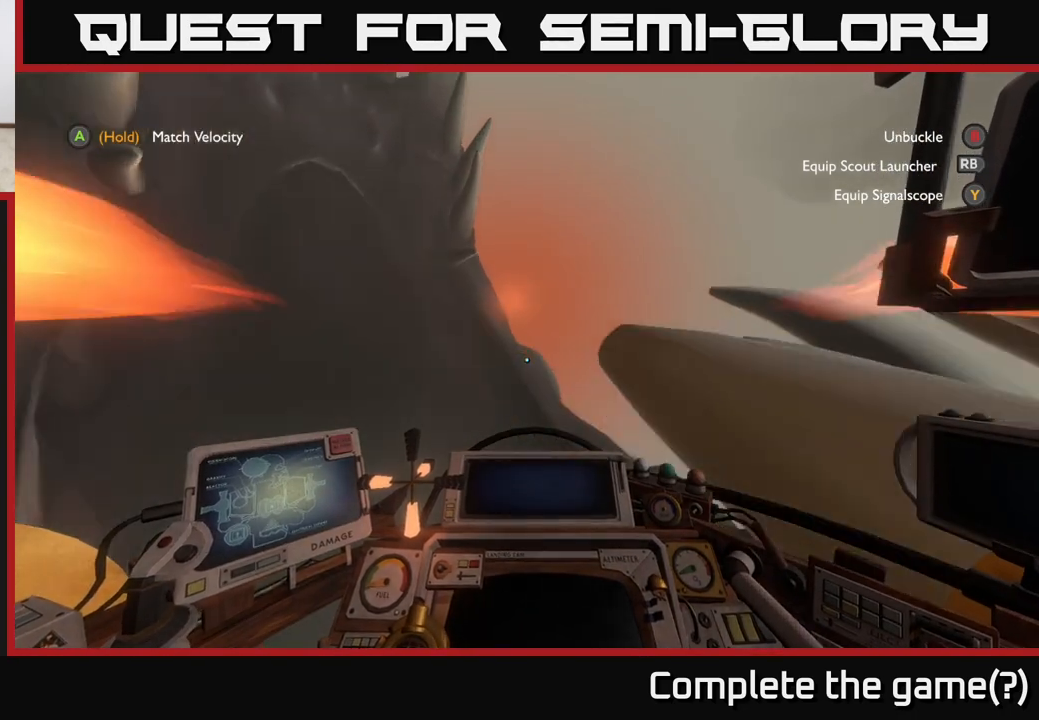
{"buttons": ["R2"], "left_stick": "right", "right_stick": "center", "events": [[500, "left_stick", "right"]]}
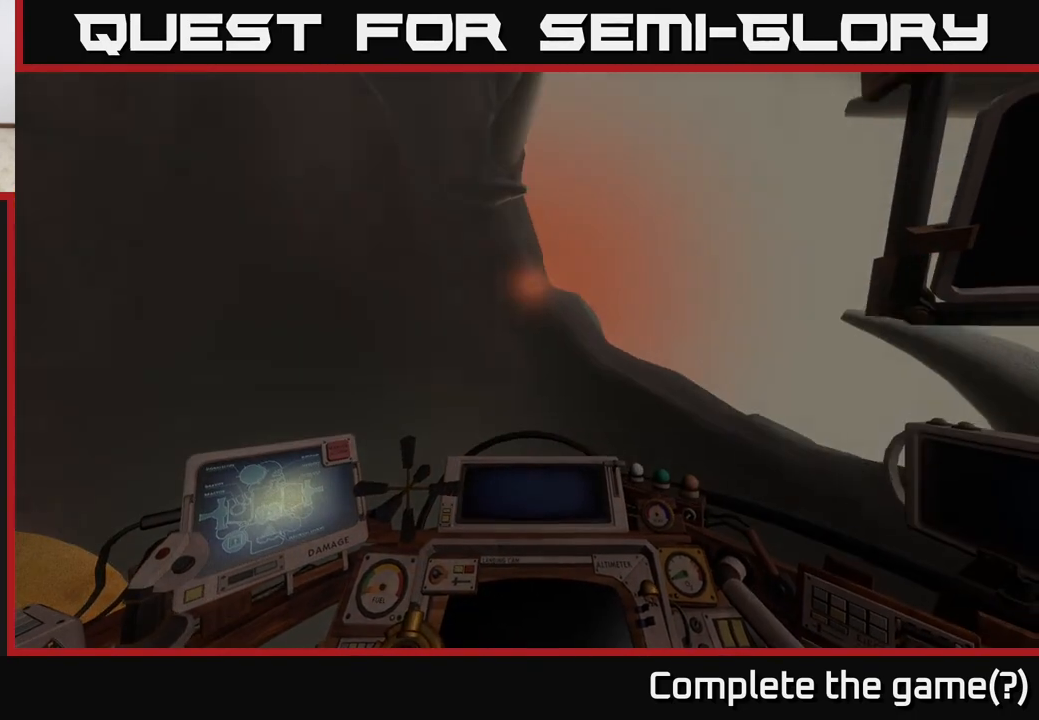
{"buttons": ["R2"], "left_stick": "right", "right_stick": "center", "events": []}
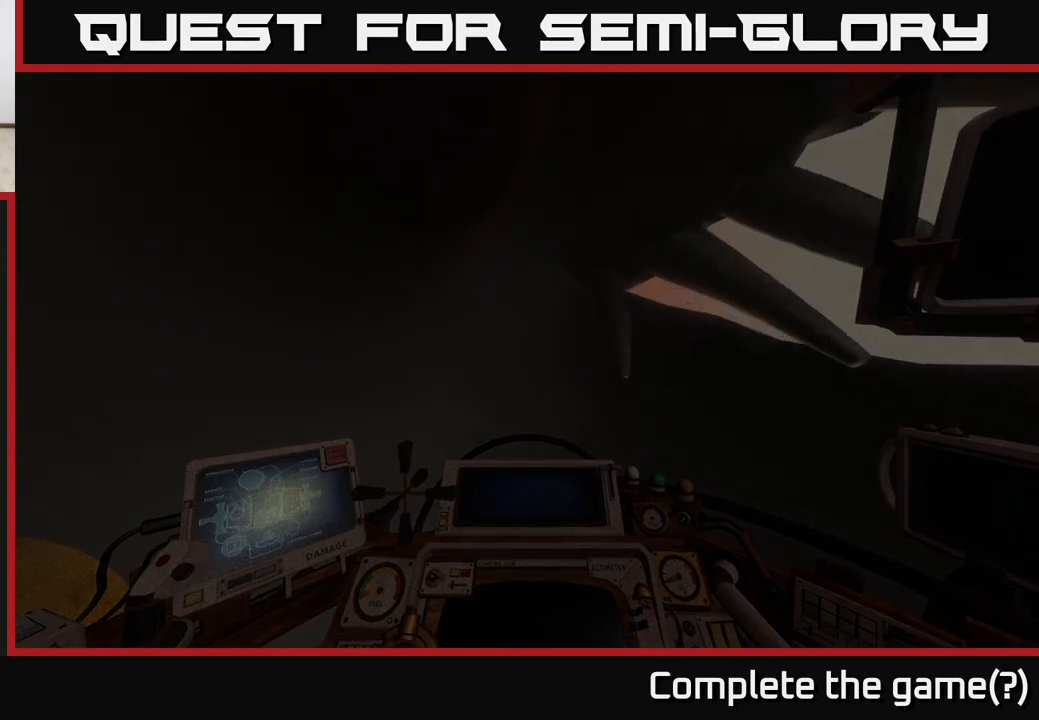
{"buttons": ["R2"], "left_stick": "right", "right_stick": "center", "events": []}
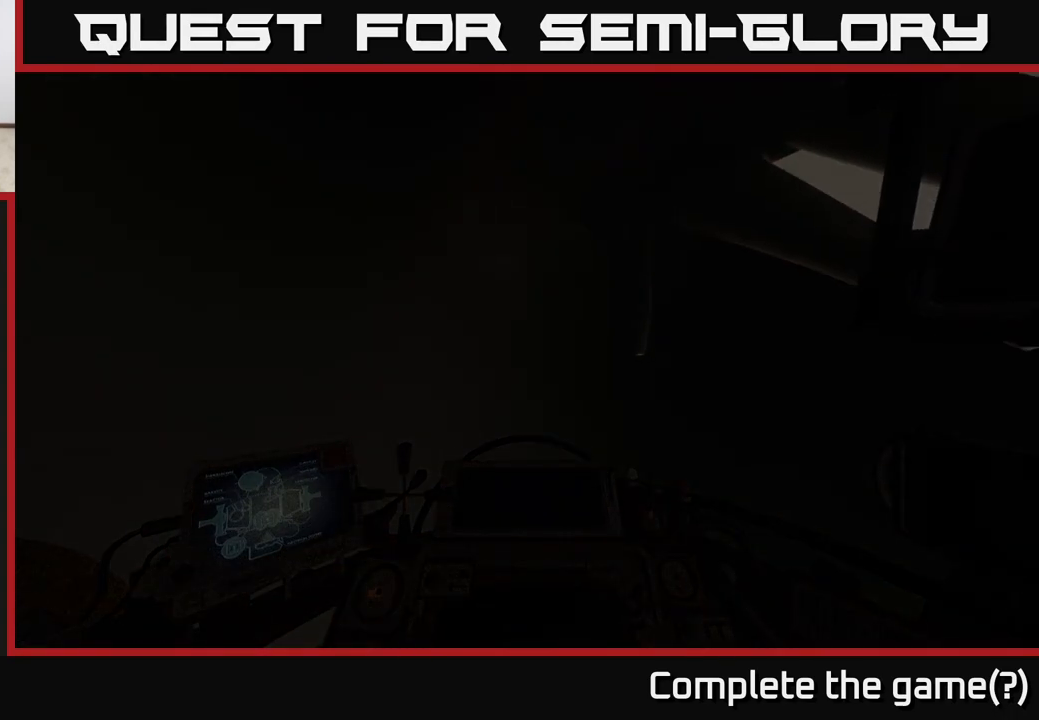
{"buttons": [], "left_stick": "center", "right_stick": "center", "events": [[33, "left_stick", "center"], [50, "R2", "up"]]}